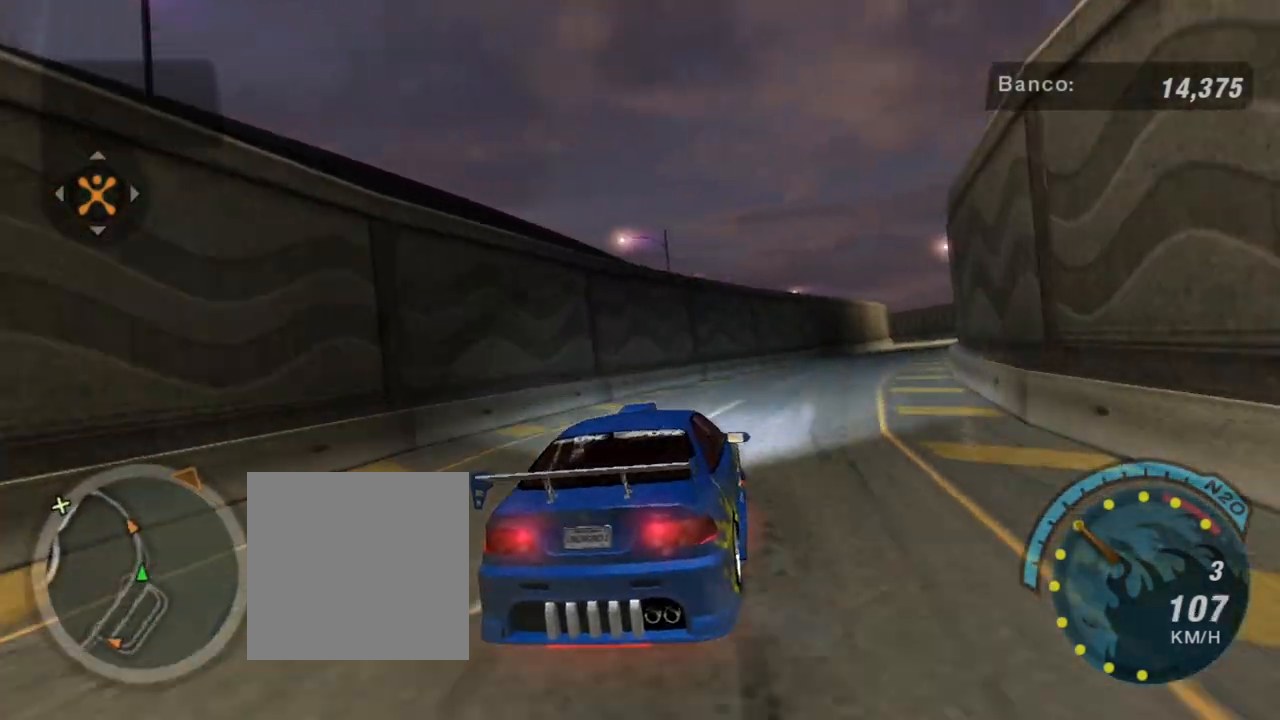
Gameplay with a controller (Xbox layout); each line is a JSON object with the inputs held at the frame after it. "events" lists button and stick changes between this image and that frame as [ms after this image, input, new state], when the widget could be followed in between. Not read: L3.
{"buttons": ["R2"], "left_stick": "center", "right_stick": "center", "events": [[301, "left_stick", "center"]]}
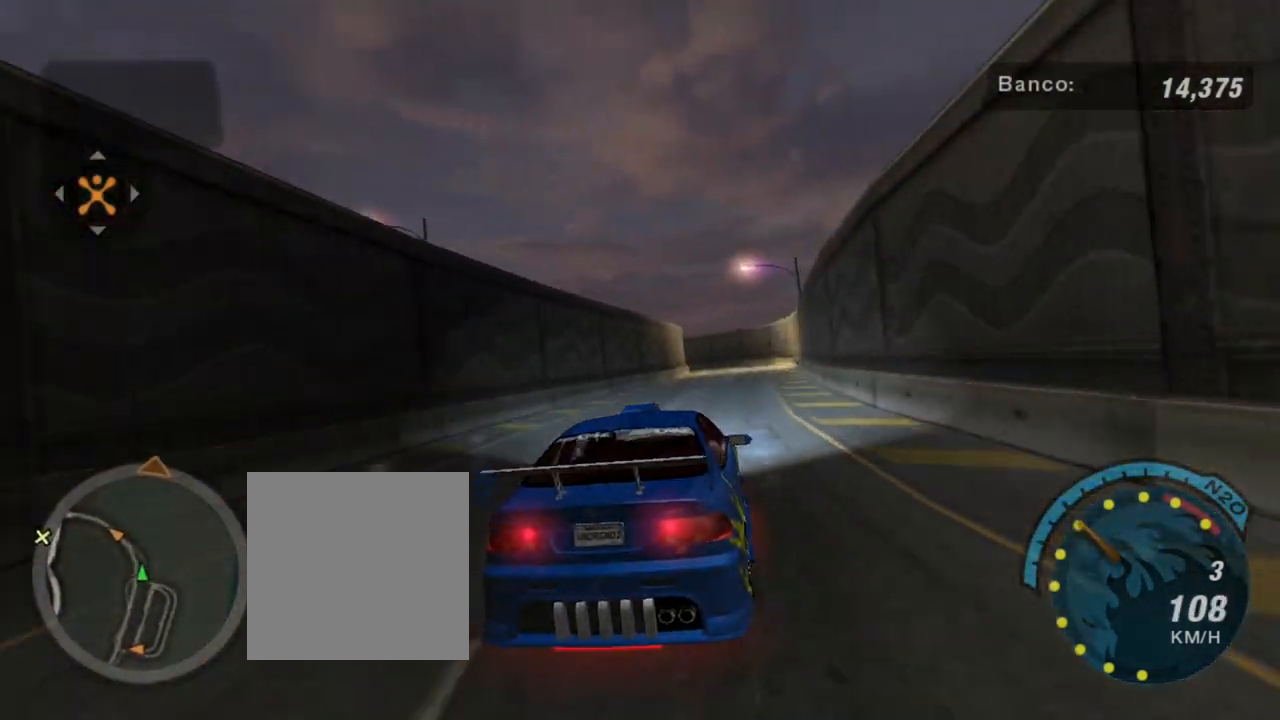
{"buttons": ["R2"], "left_stick": "center", "right_stick": "center", "events": [[67, "left_stick", "up-left"], [167, "left_stick", "center"]]}
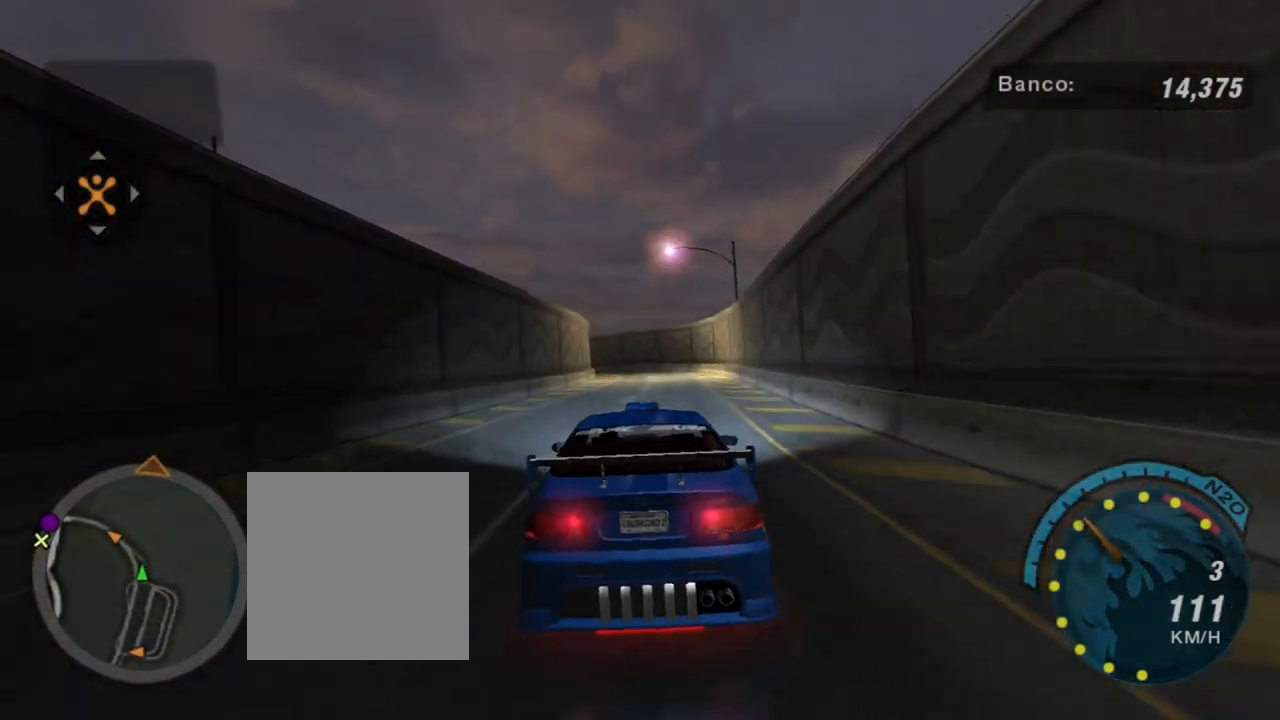
{"buttons": ["R2"], "left_stick": "center", "right_stick": "center", "events": []}
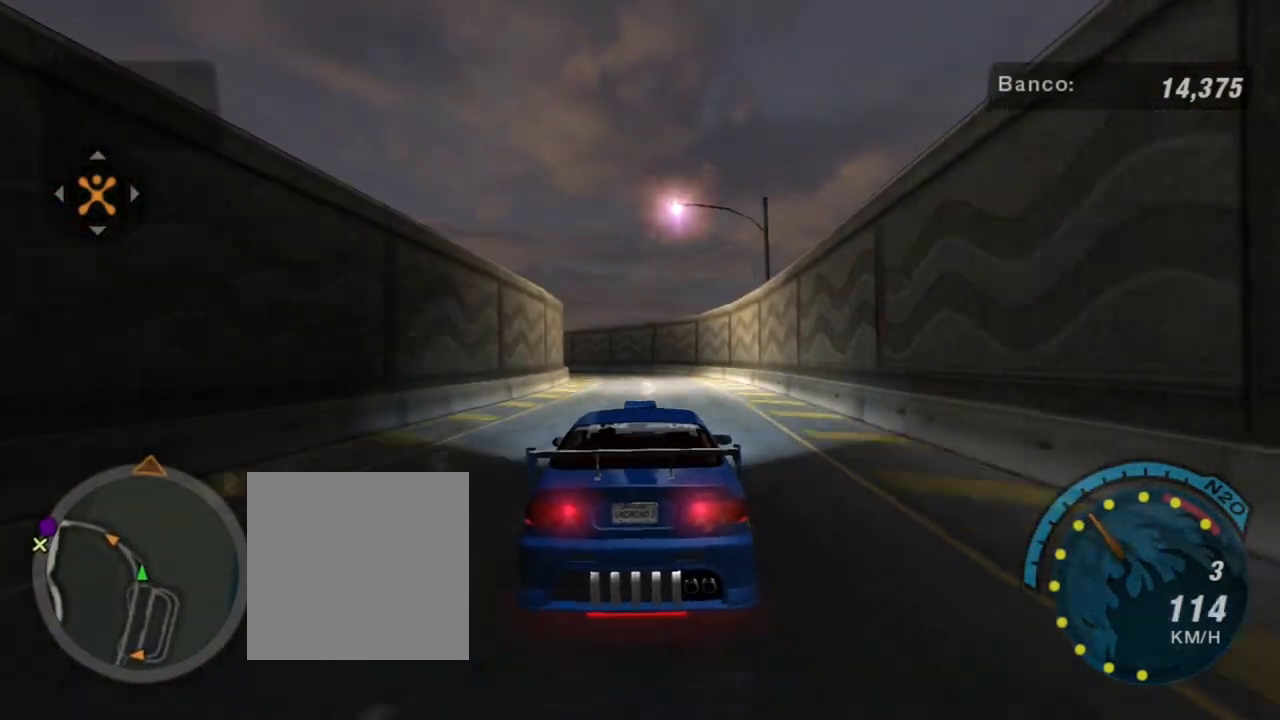
{"buttons": ["R2"], "left_stick": "center", "right_stick": "center", "events": []}
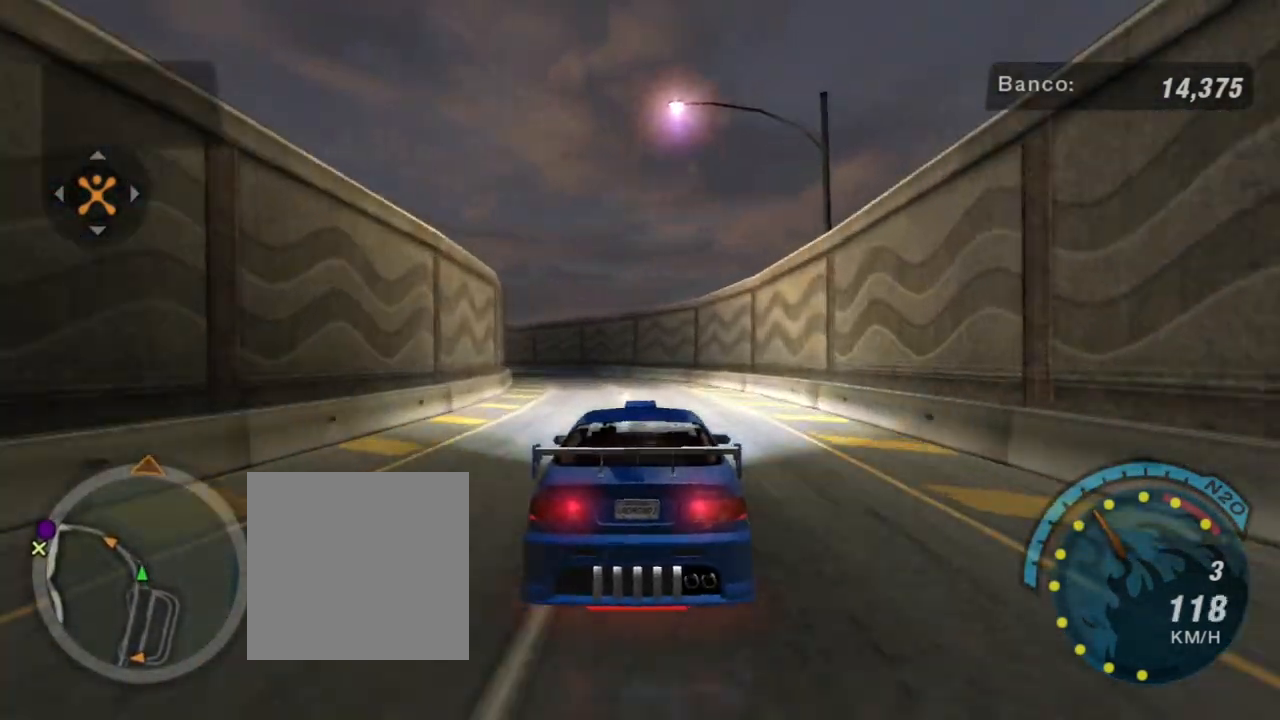
{"buttons": ["R2"], "left_stick": "left", "right_stick": "center", "events": [[134, "left_stick", "left"], [201, "left_stick", "up-left"], [467, "left_stick", "left"]]}
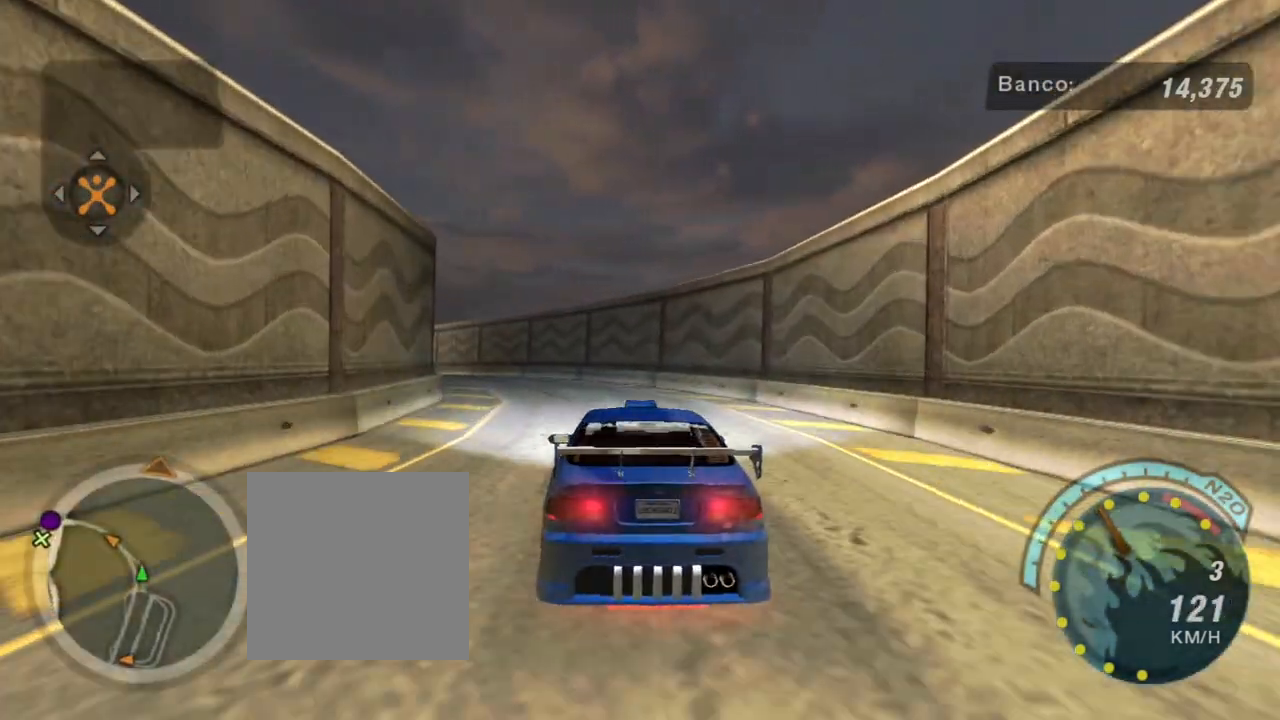
{"buttons": ["R2"], "left_stick": "left", "right_stick": "center", "events": [[167, "left_stick", "center"], [233, "left_stick", "left"]]}
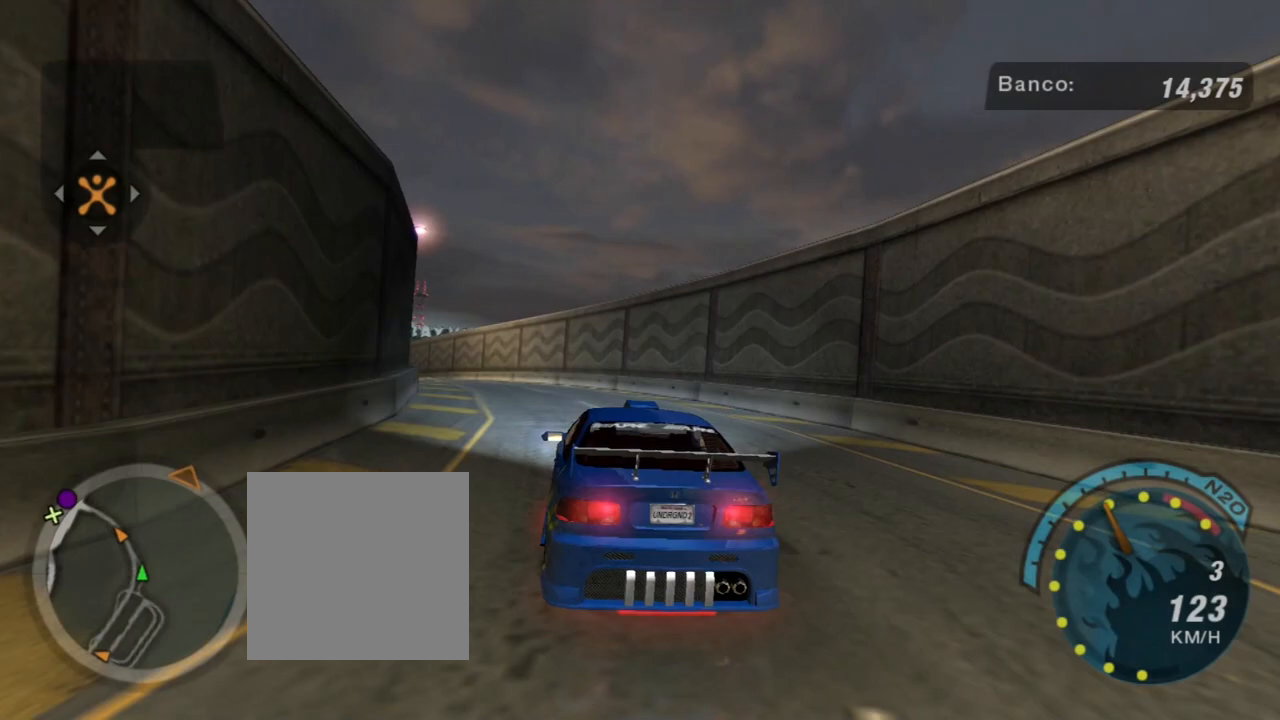
{"buttons": ["R2"], "left_stick": "center", "right_stick": "center", "events": [[334, "left_stick", "center"]]}
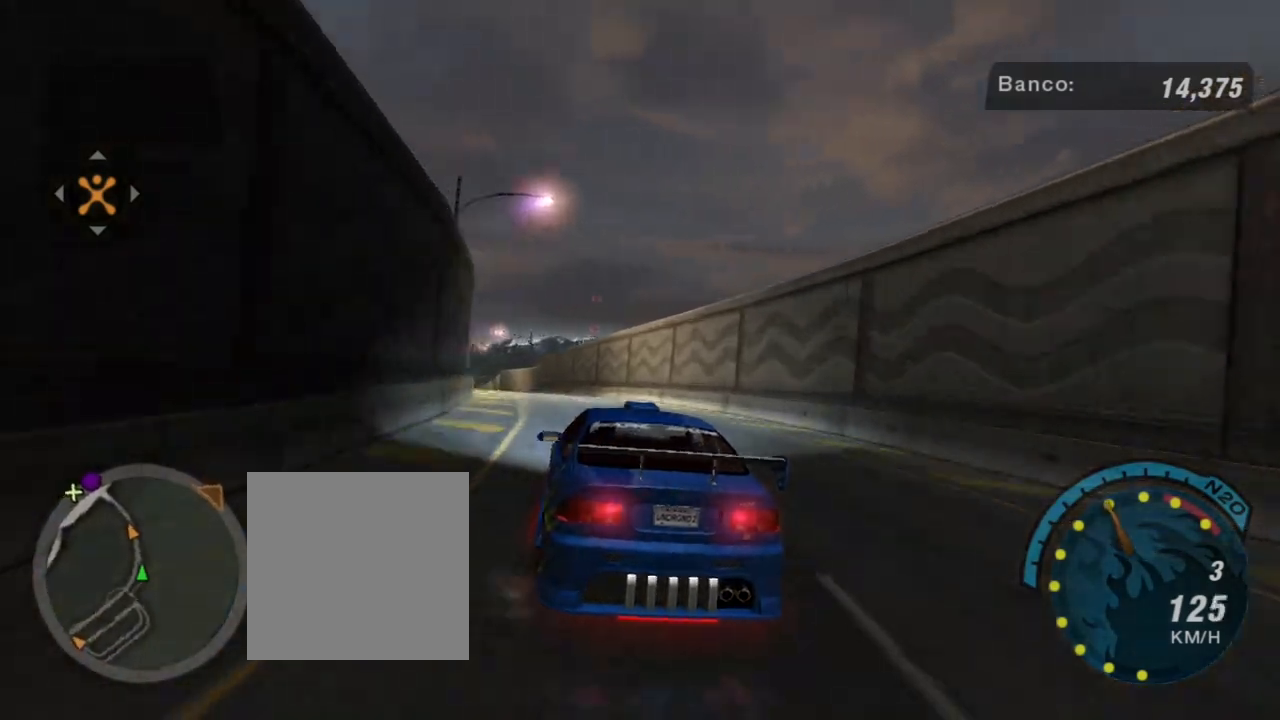
{"buttons": ["R2"], "left_stick": "center", "right_stick": "center", "events": [[334, "left_stick", "left"], [500, "left_stick", "center"]]}
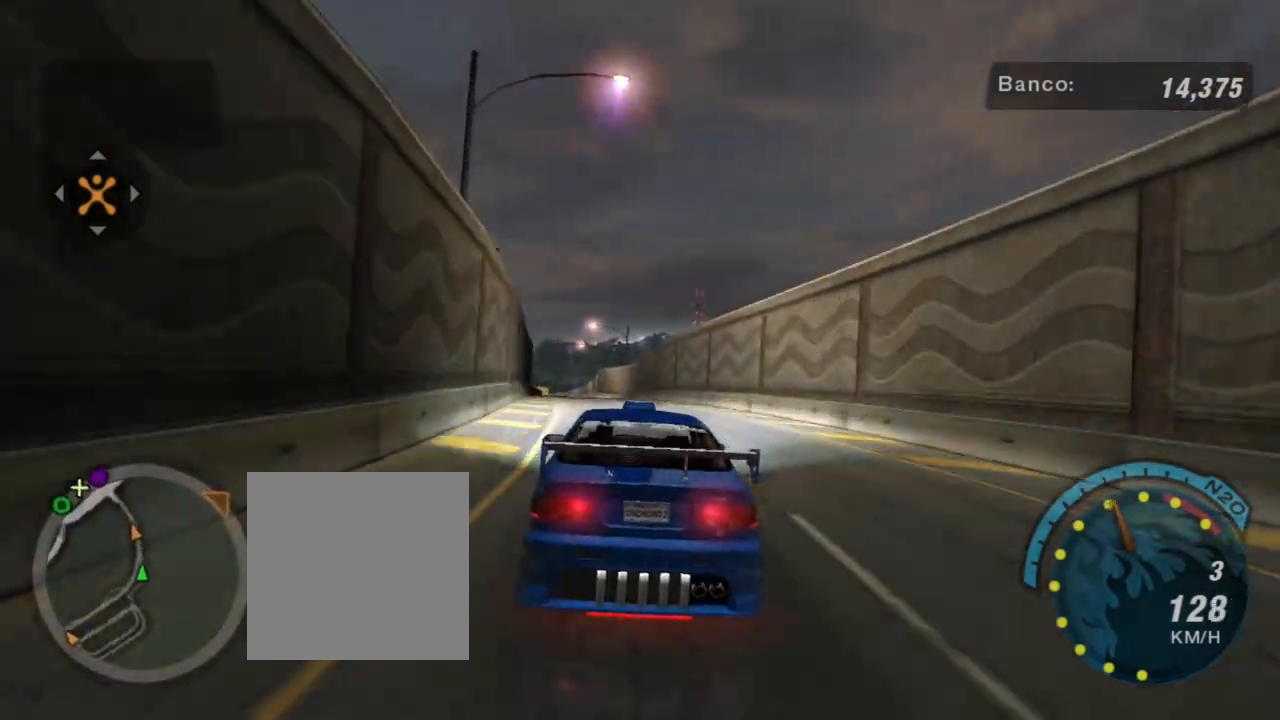
{"buttons": ["R2"], "left_stick": "center", "right_stick": "center", "events": []}
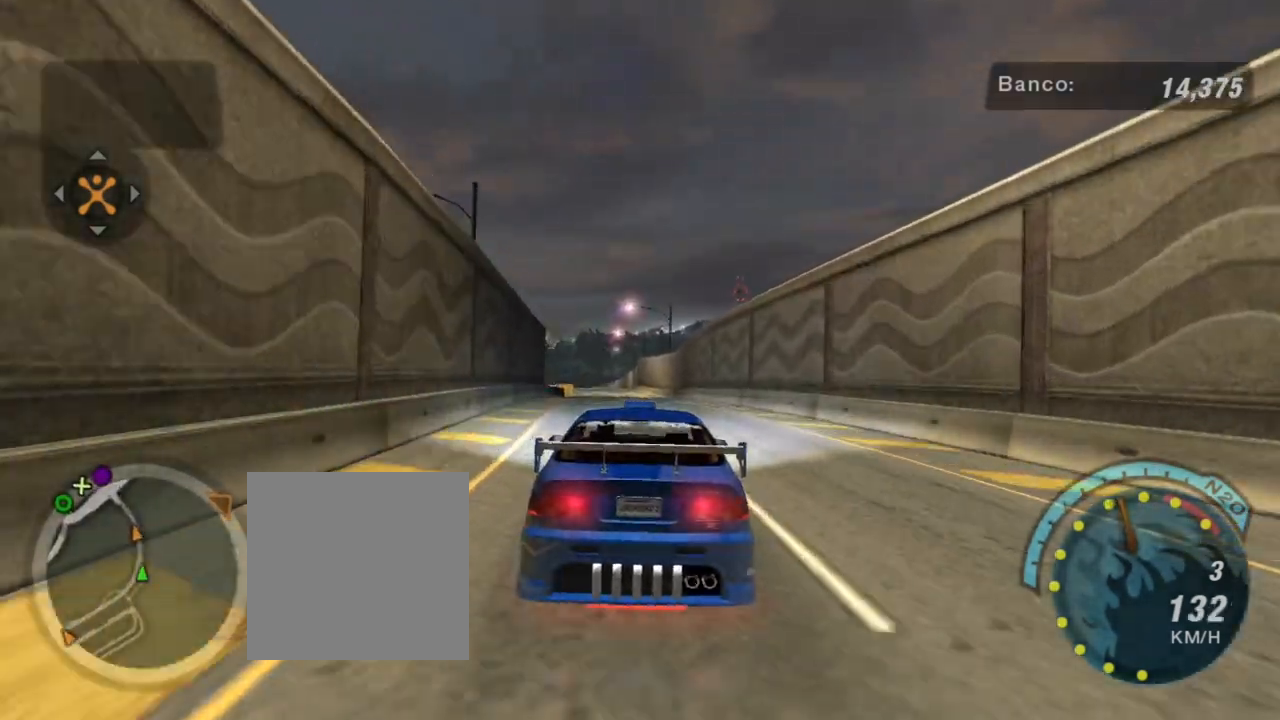
{"buttons": ["R2"], "left_stick": "center", "right_stick": "center", "events": [[33, "left_stick", "up"], [133, "left_stick", "center"]]}
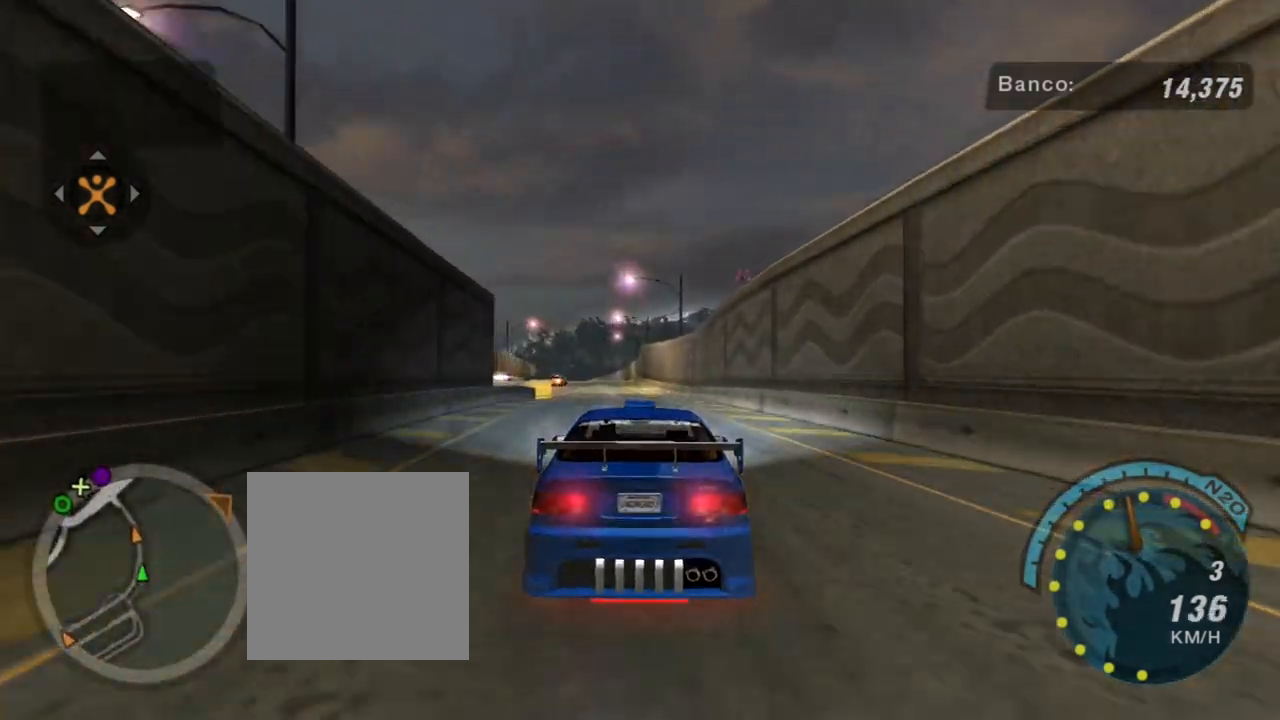
{"buttons": ["R2"], "left_stick": "center", "right_stick": "center", "events": [[234, "left_stick", "up-left"], [467, "left_stick", "center"]]}
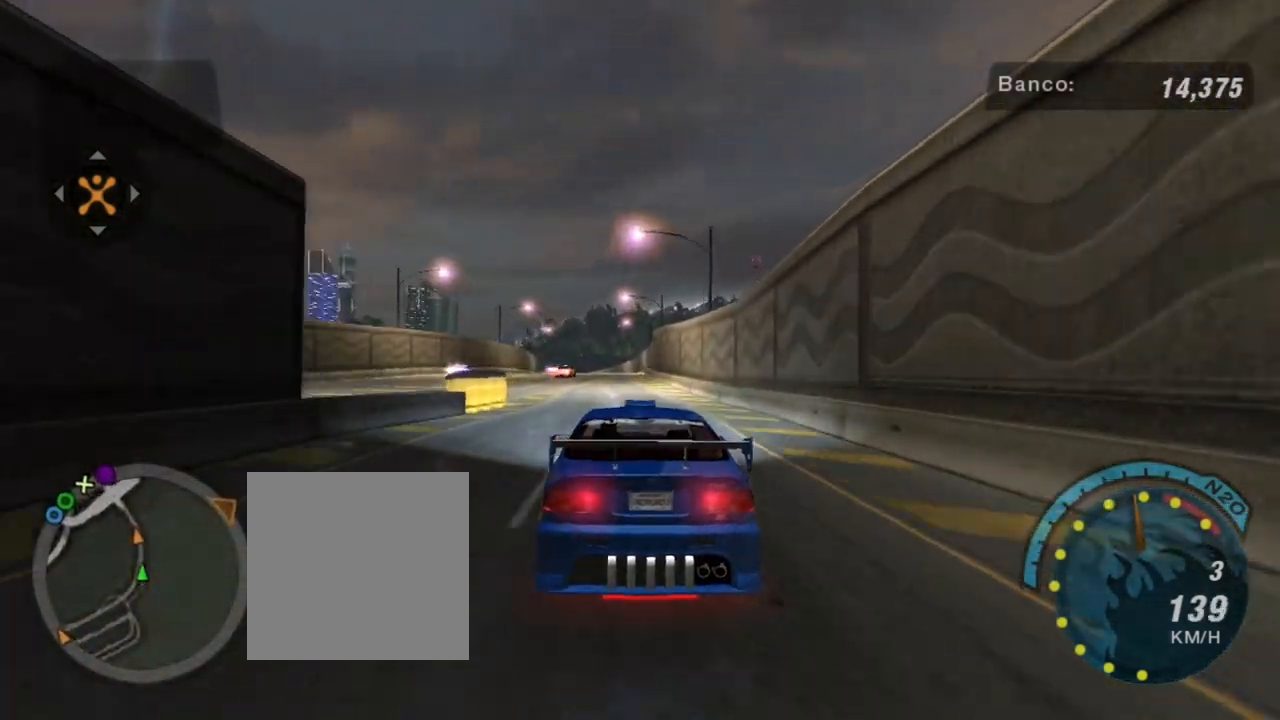
{"buttons": ["R2"], "left_stick": "up-left", "right_stick": "center", "events": [[467, "left_stick", "up-left"]]}
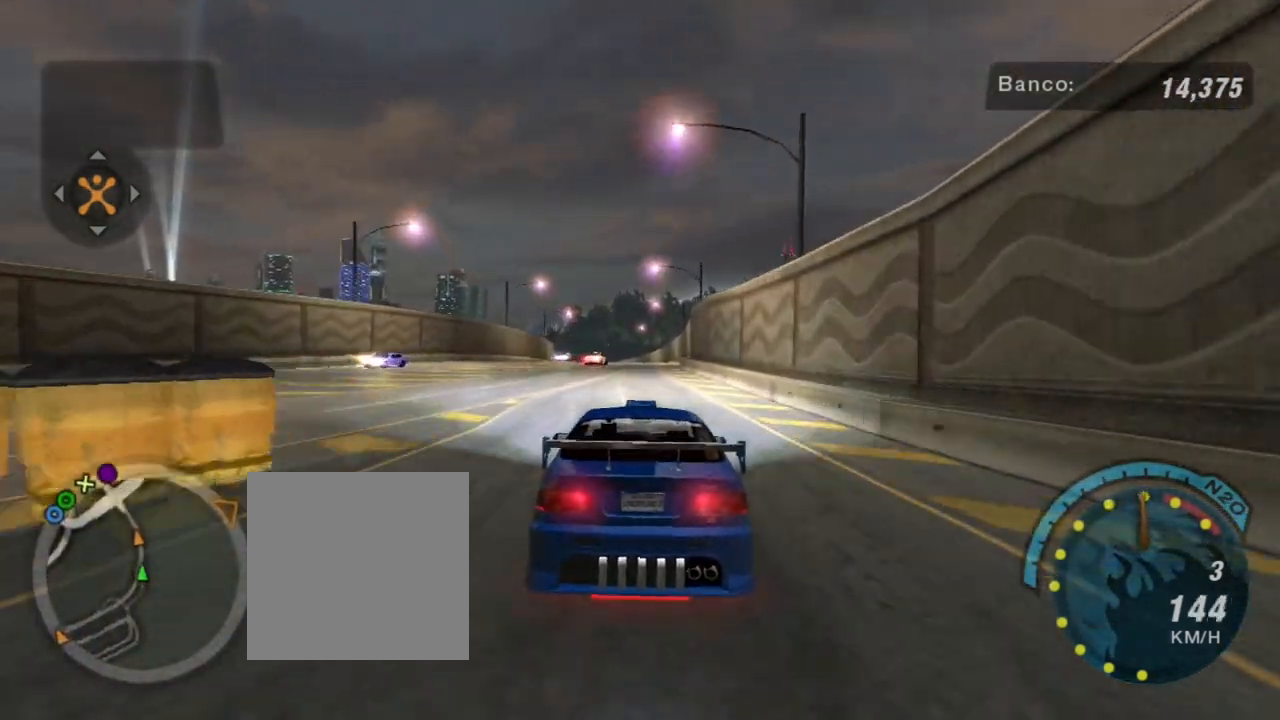
{"buttons": ["R2"], "left_stick": "center", "right_stick": "center", "events": [[167, "left_stick", "center"]]}
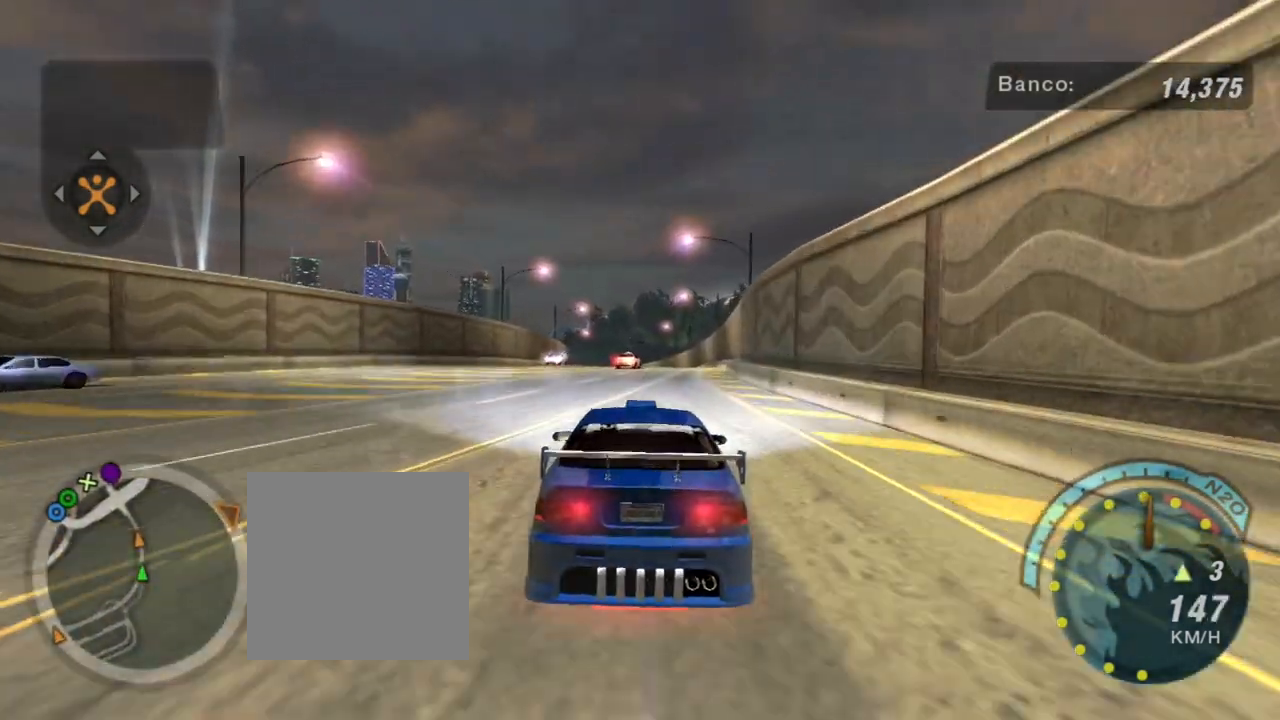
{"buttons": ["R2"], "left_stick": "center", "right_stick": "center", "events": [[167, "left_stick", "left"], [233, "left_stick", "up-left"], [400, "left_stick", "center"]]}
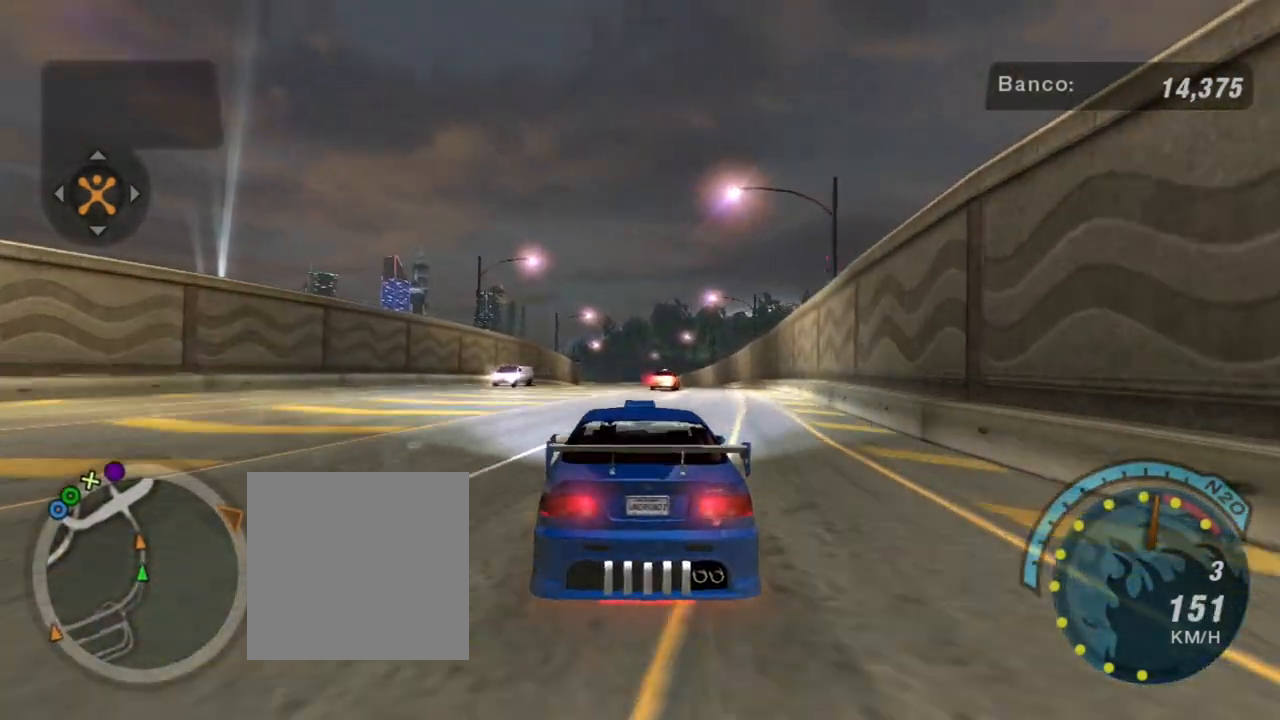
{"buttons": ["R2"], "left_stick": "center", "right_stick": "center", "events": [[267, "left_stick", "up-right"], [434, "left_stick", "center"]]}
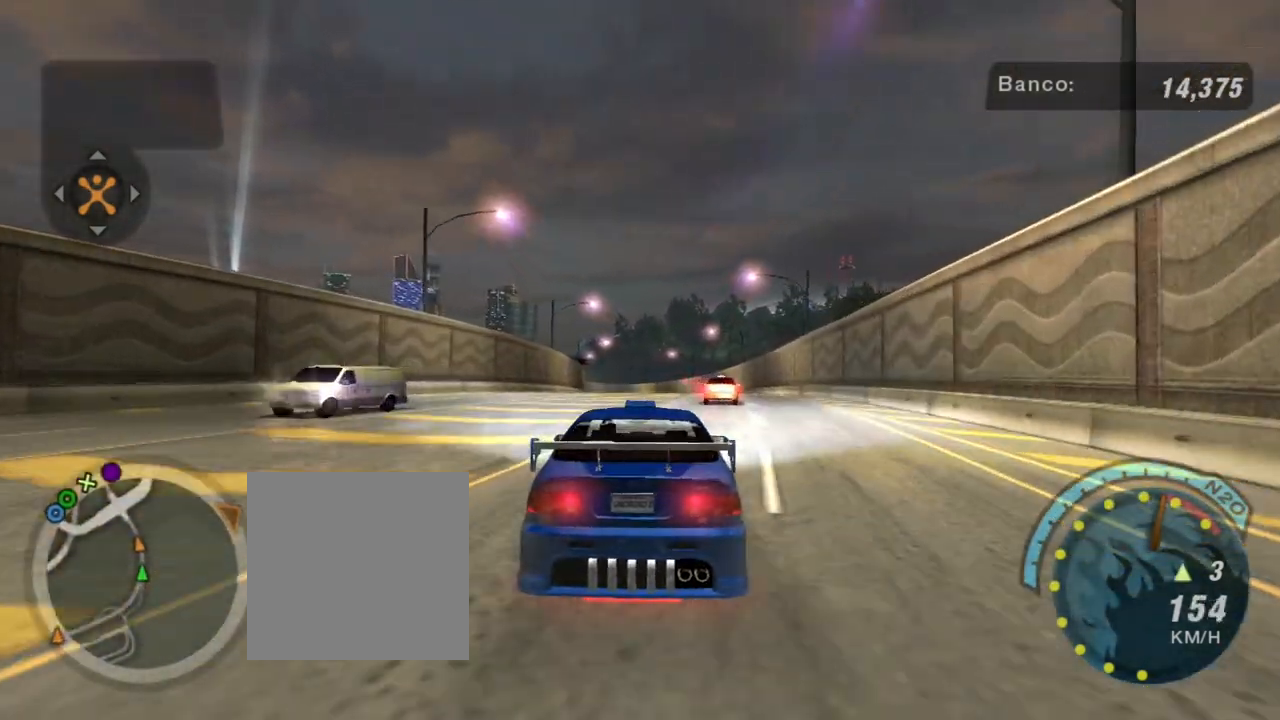
{"buttons": ["R2"], "left_stick": "center", "right_stick": "center", "events": [[200, "R1", "down"], [367, "R1", "up"]]}
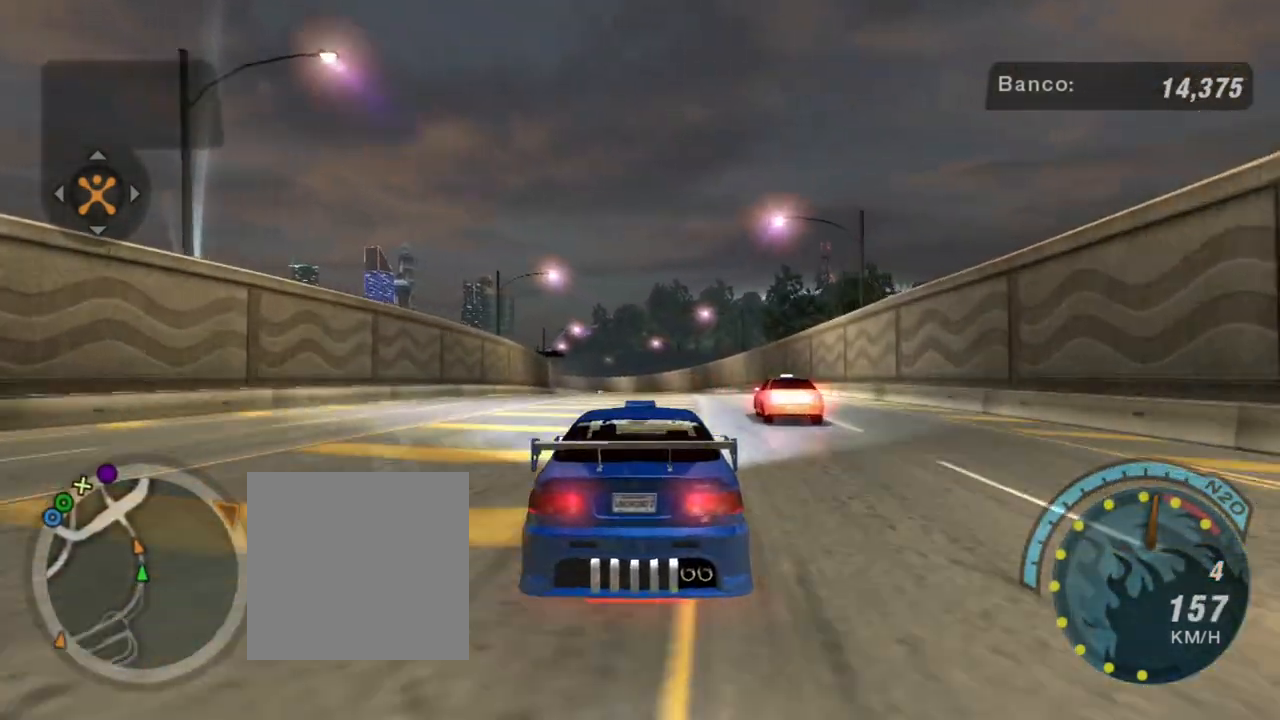
{"buttons": ["R2"], "left_stick": "center", "right_stick": "center", "events": []}
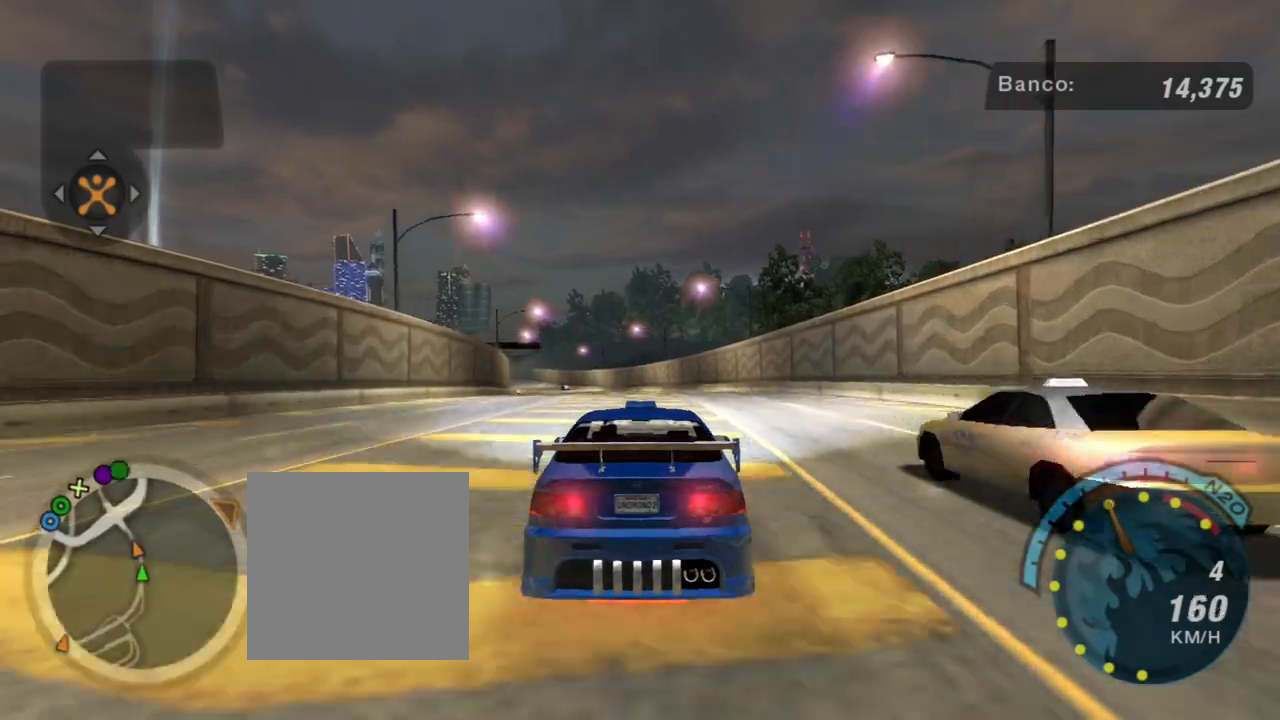
{"buttons": ["R2"], "left_stick": "center", "right_stick": "center", "events": [[67, "left_stick", "left"], [233, "left_stick", "center"]]}
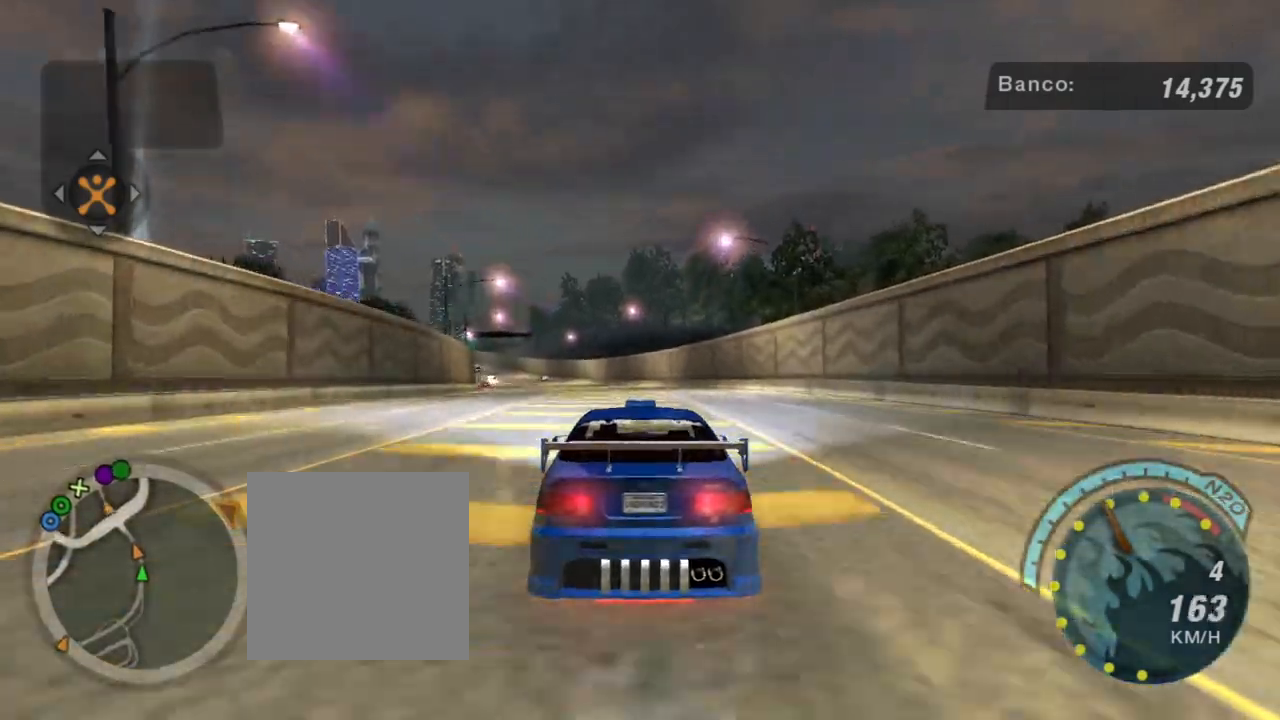
{"buttons": ["R2"], "left_stick": "center", "right_stick": "center", "events": [[267, "left_stick", "left"], [467, "left_stick", "center"]]}
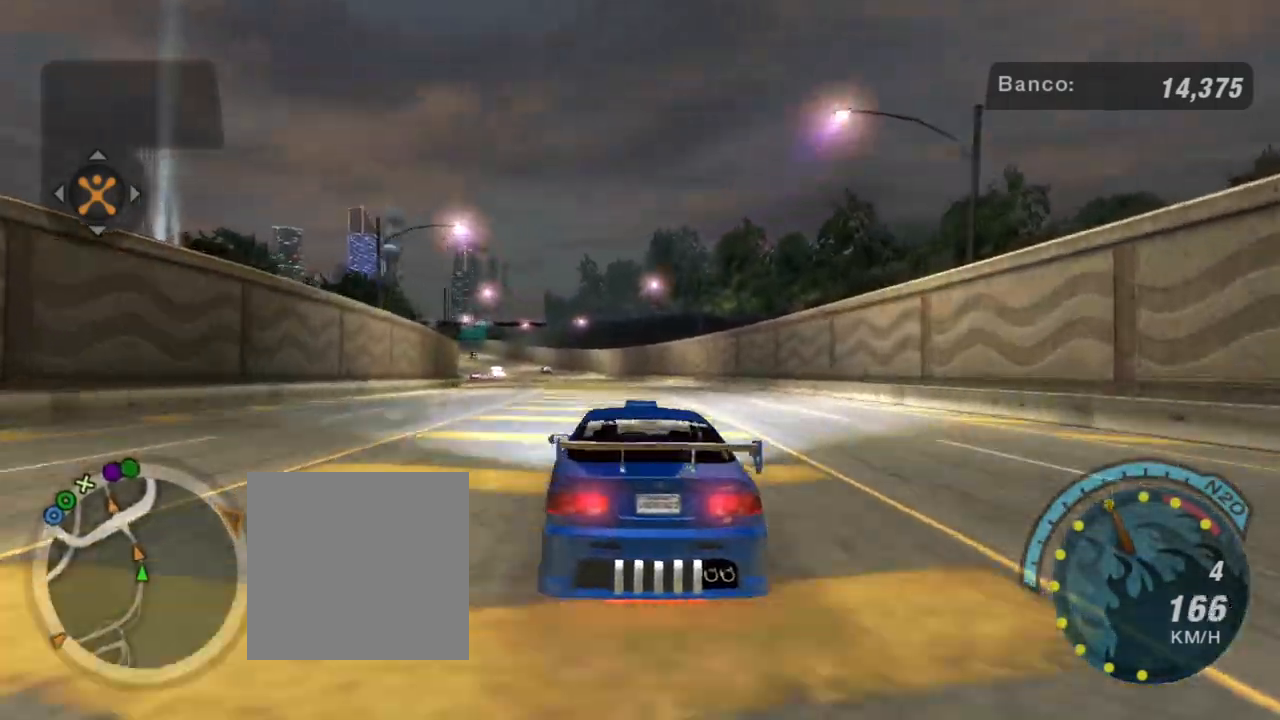
{"buttons": ["R2"], "left_stick": "center", "right_stick": "center", "events": []}
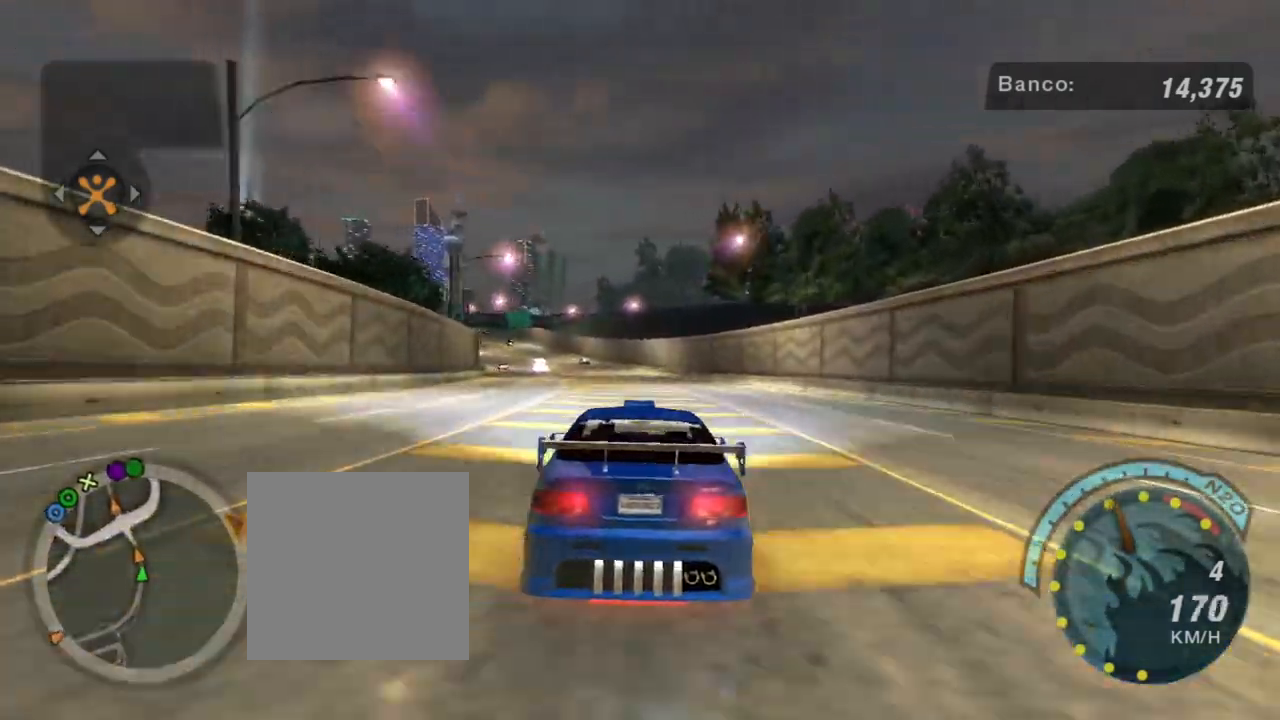
{"buttons": ["R2"], "left_stick": "center", "right_stick": "center", "events": [[100, "left_stick", "left"], [234, "left_stick", "center"]]}
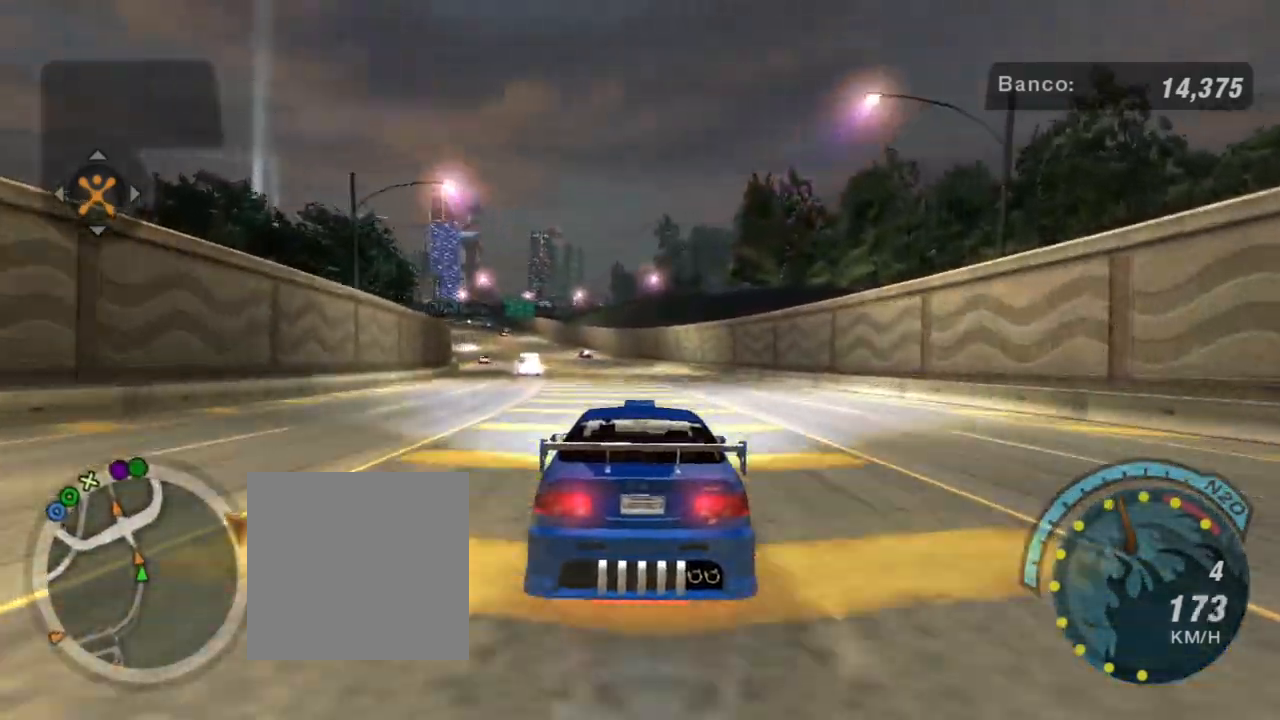
{"buttons": ["R2"], "left_stick": "center", "right_stick": "center", "events": [[67, "left_stick", "left"], [200, "left_stick", "up-left"], [367, "left_stick", "center"]]}
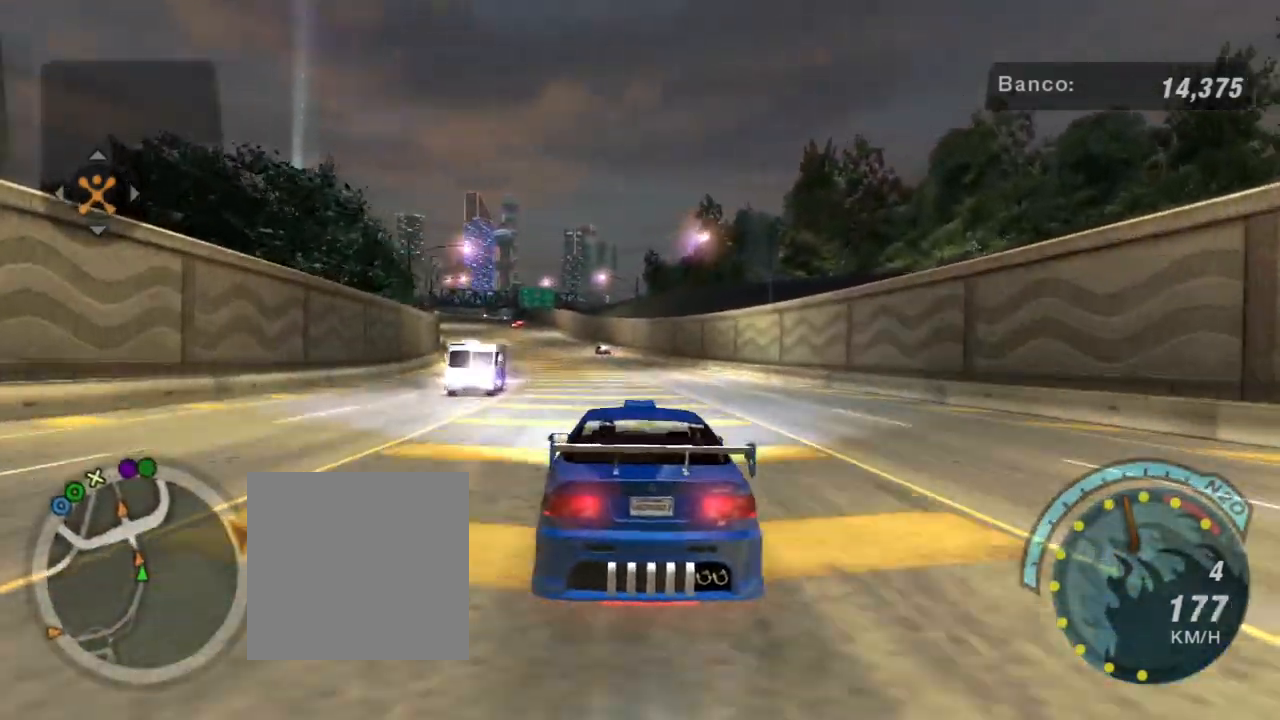
{"buttons": ["R2"], "left_stick": "up-left", "right_stick": "center", "events": [[67, "left_stick", "left"], [134, "left_stick", "up-left"], [267, "left_stick", "center"], [467, "left_stick", "up-left"]]}
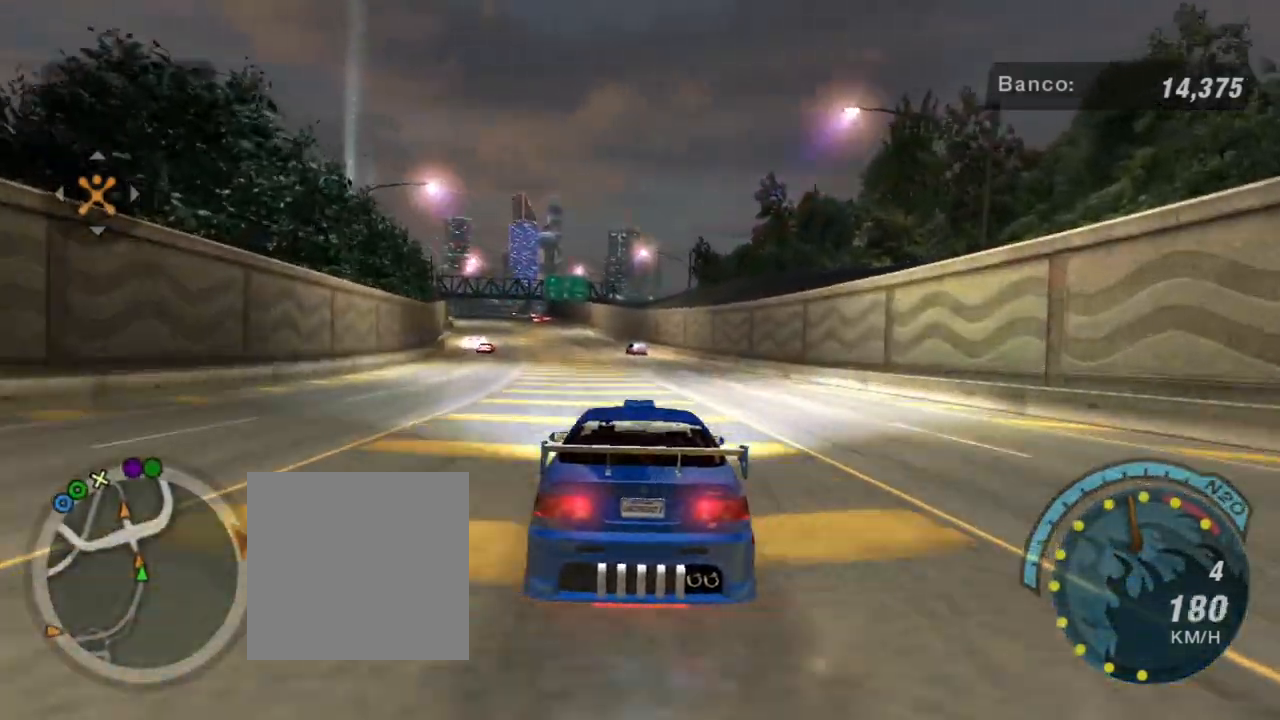
{"buttons": ["R2"], "left_stick": "left", "right_stick": "center", "events": [[200, "left_stick", "center"], [434, "left_stick", "left"]]}
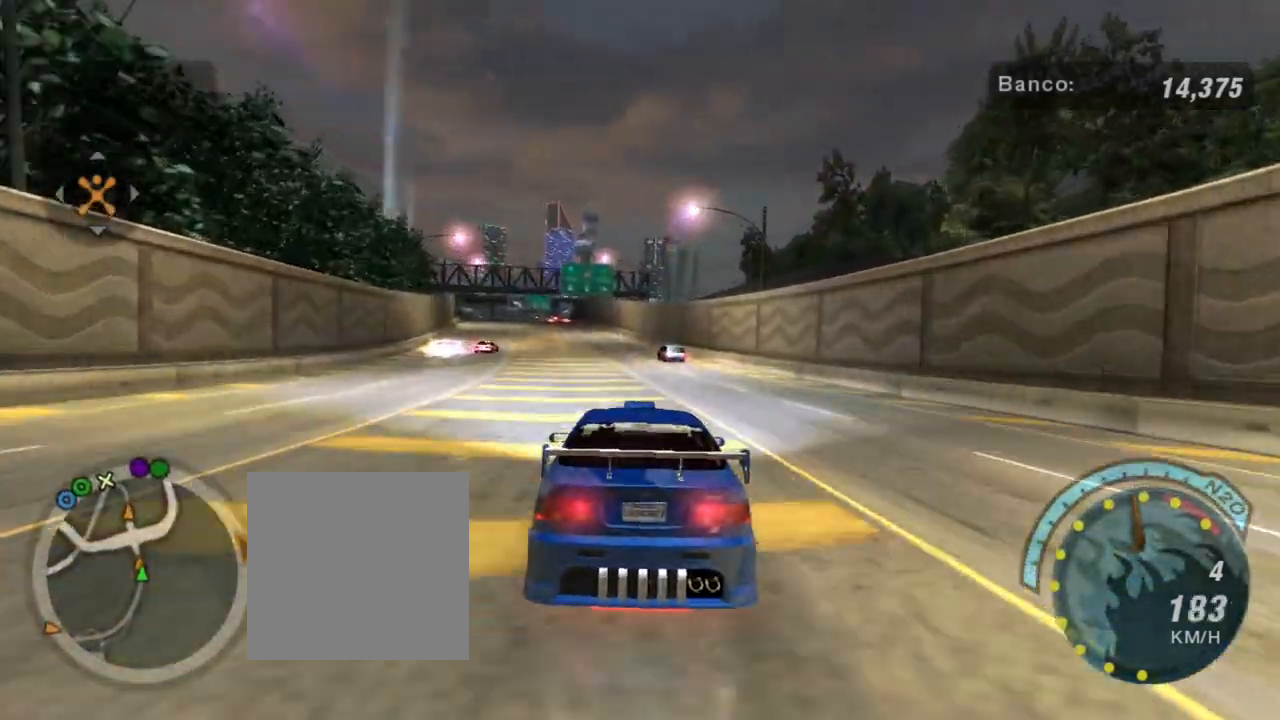
{"buttons": ["R2"], "left_stick": "up-left", "right_stick": "center", "events": [[100, "left_stick", "center"], [367, "left_stick", "left"], [434, "left_stick", "up-left"]]}
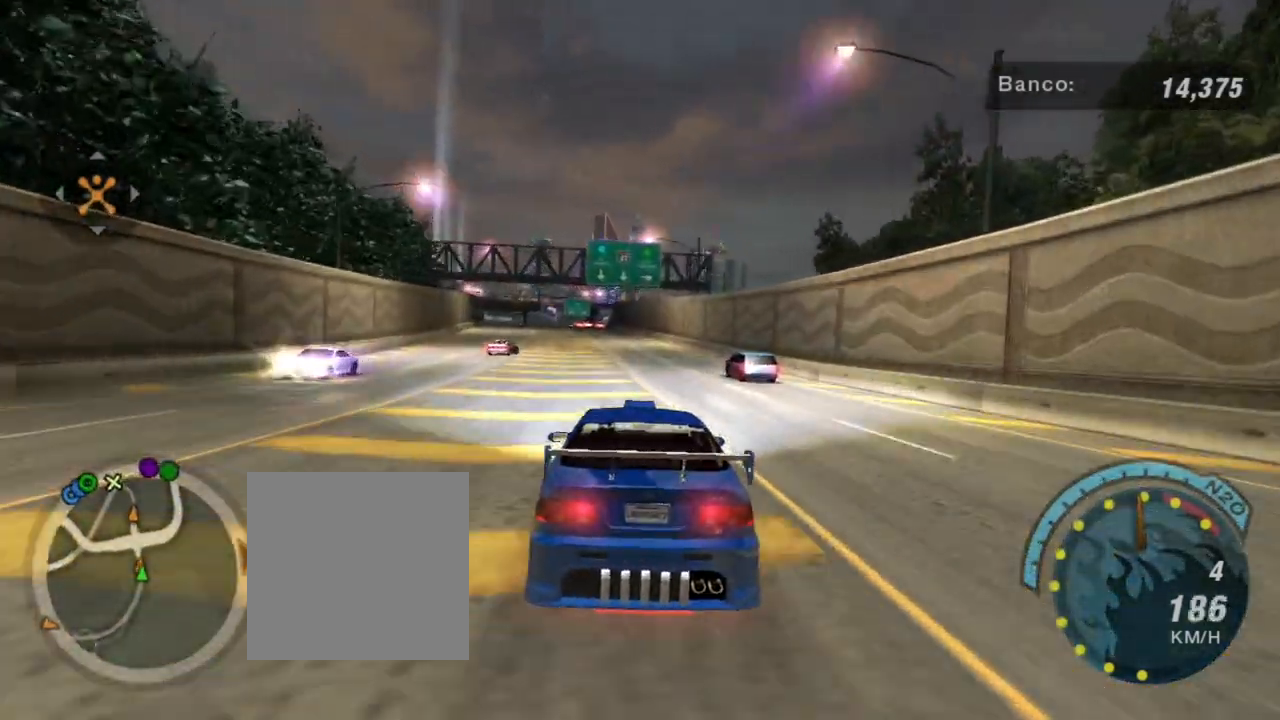
{"buttons": ["R2"], "left_stick": "up-left", "right_stick": "center", "events": [[100, "left_stick", "center"], [333, "left_stick", "up-left"]]}